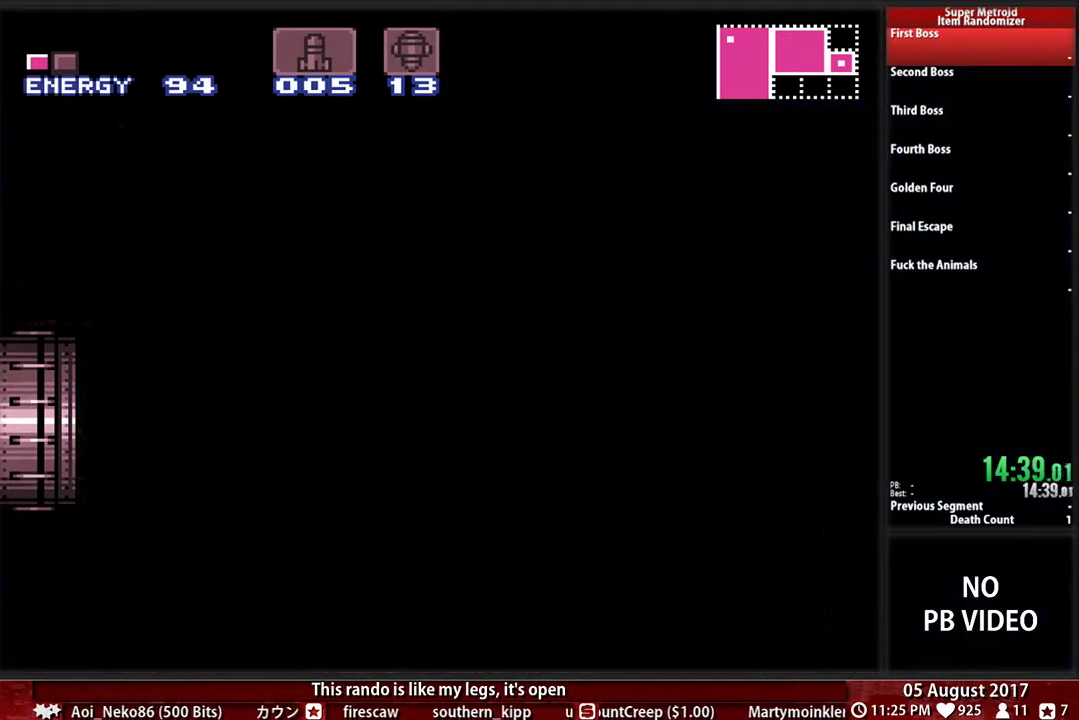
Gameplay with a controller (Nintendo layout); each line is a JSON object with the inputs held at the frame after it. Not read: L3 R3 SELECT START Y.
{"buttons": []}
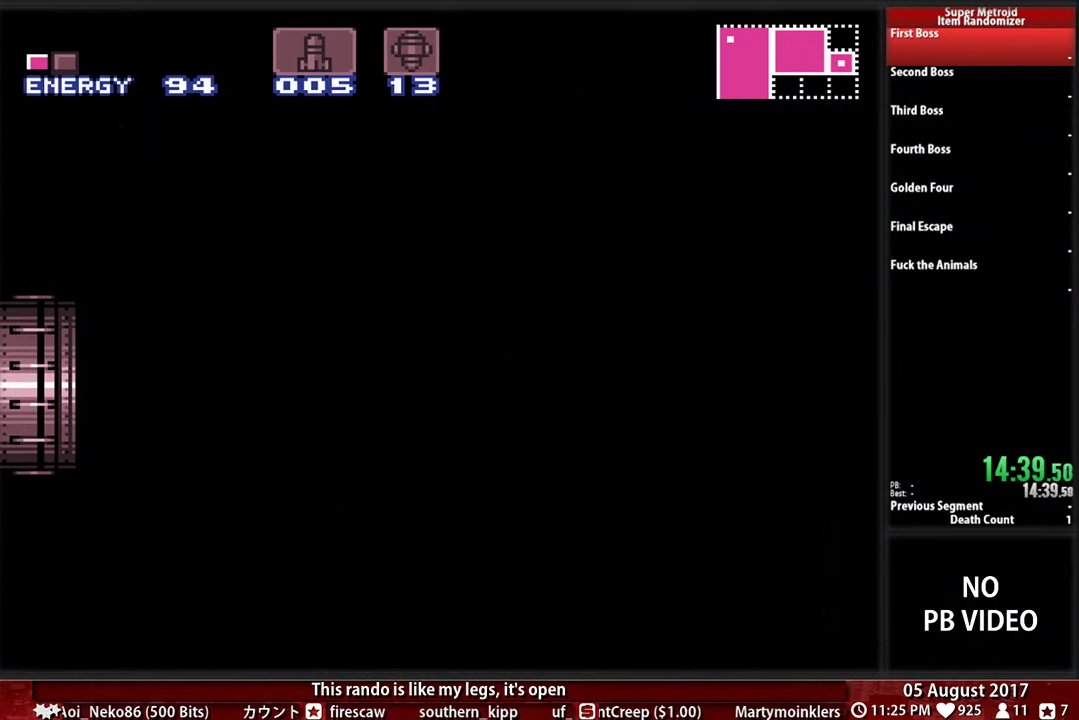
{"buttons": []}
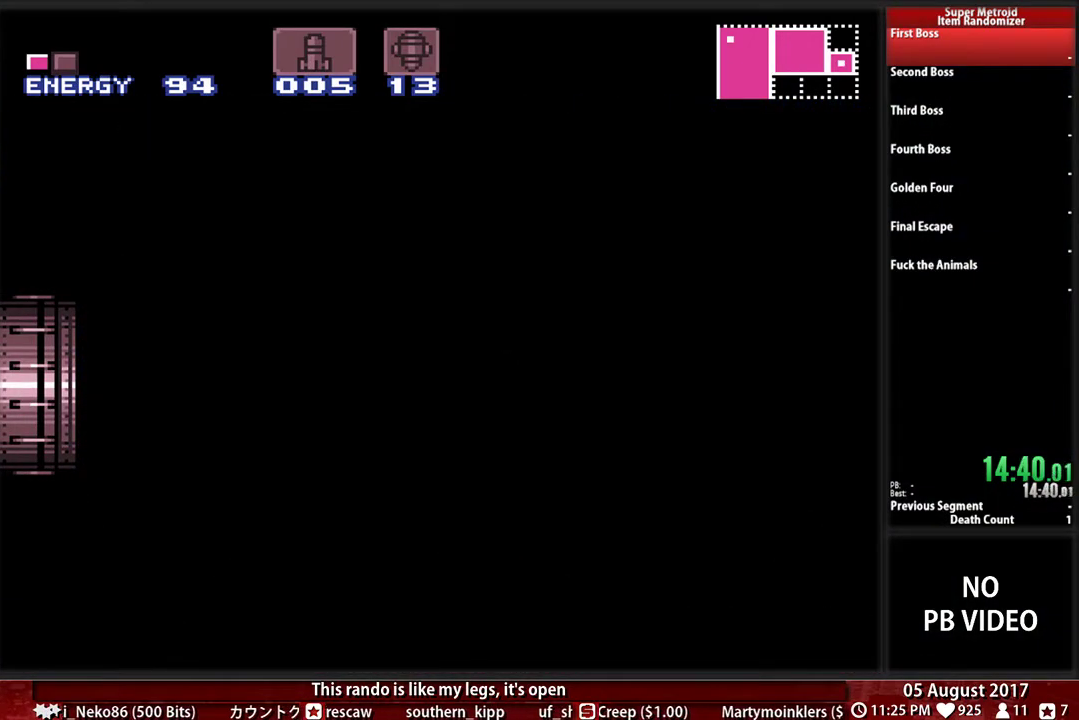
{"buttons": []}
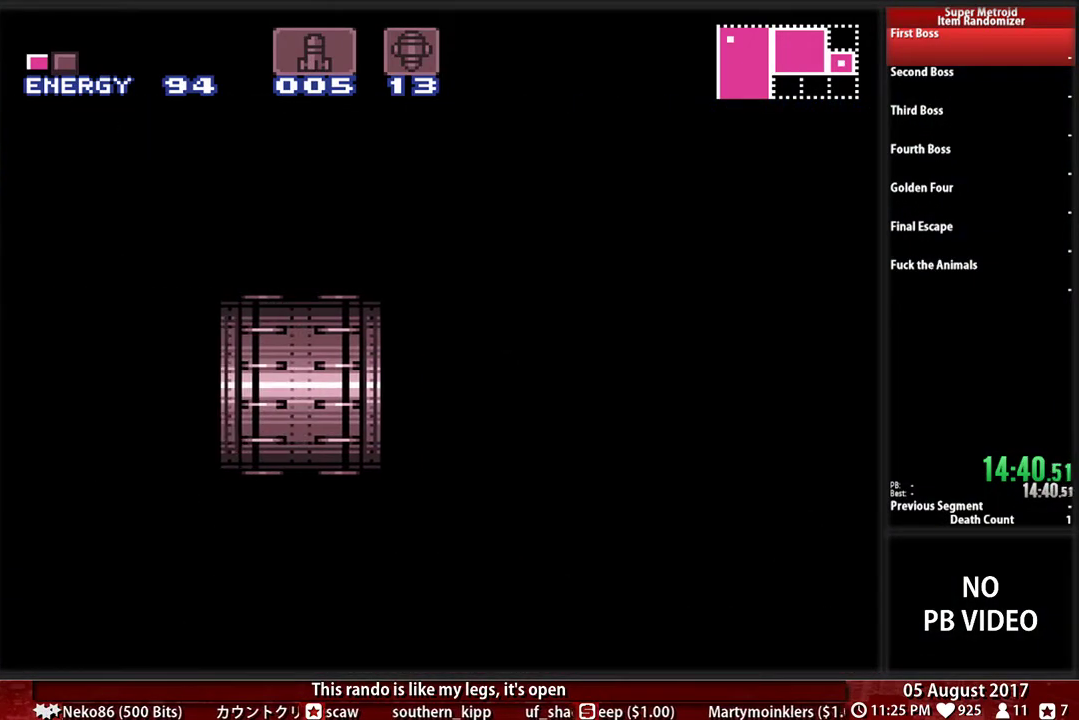
{"buttons": ["B", "DPAD_LEFT"]}
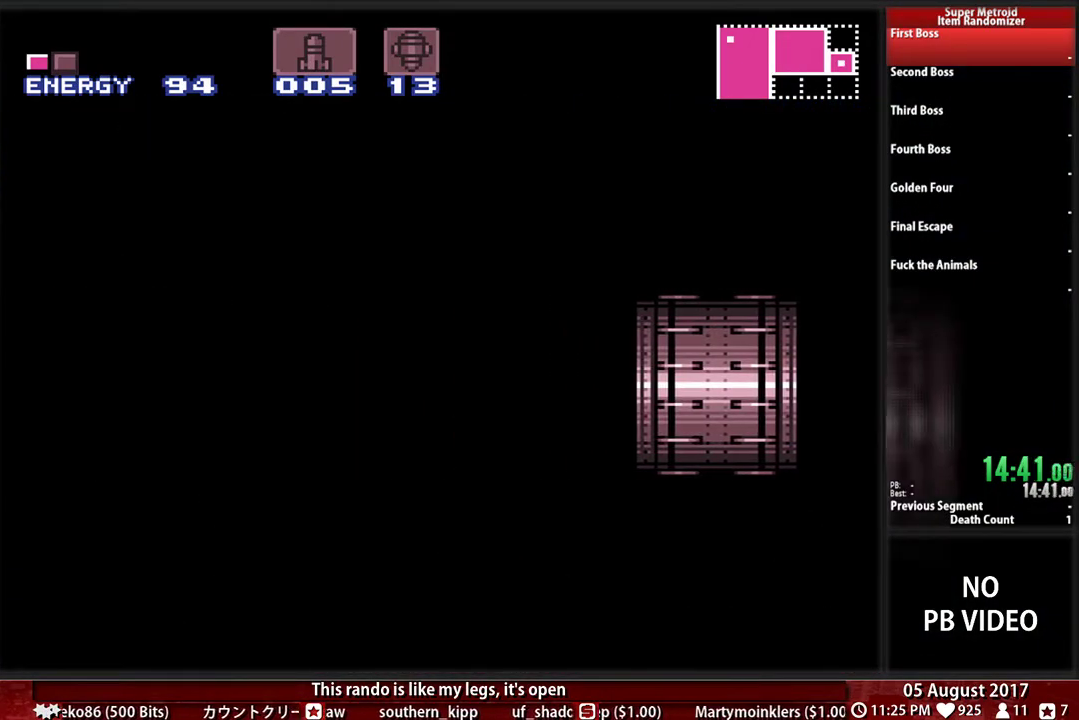
{"buttons": ["B", "DPAD_LEFT"]}